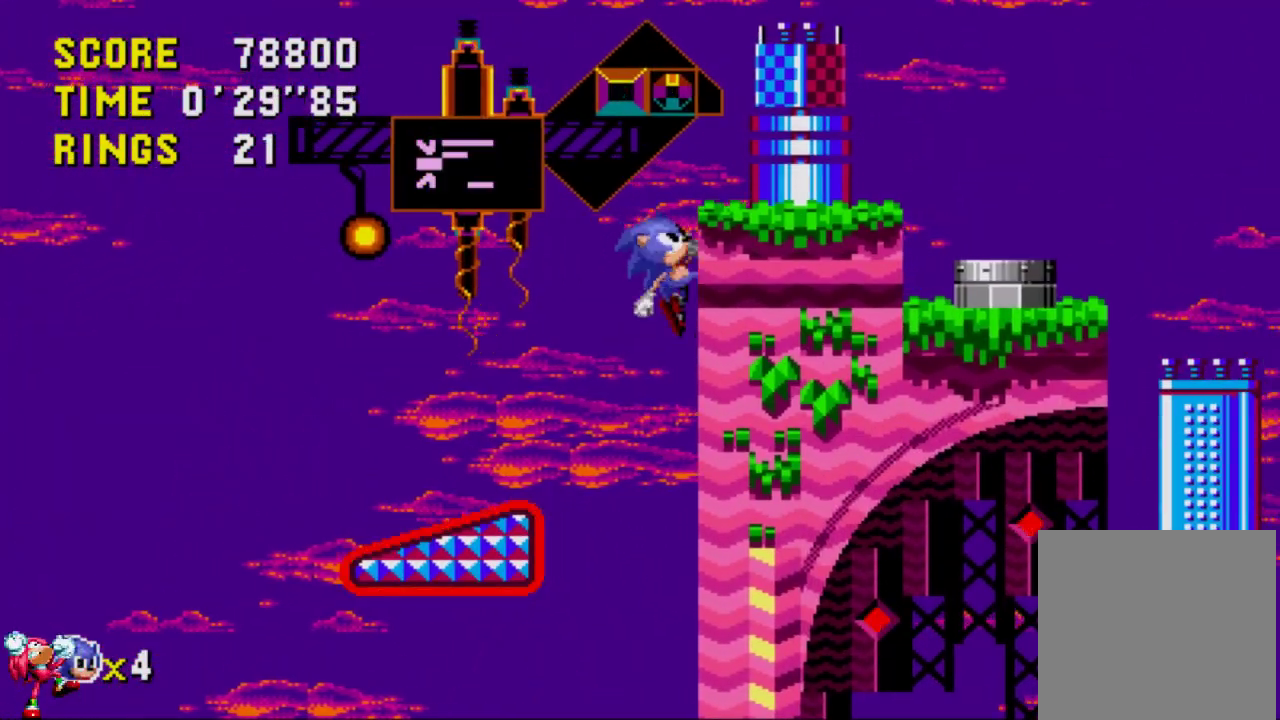
Gameplay with a controller (Xbox layout); each line is a JSON object with the inputs held at the frame after it. "events" lists button and stick changes between this image and that frame as [ms after this image, input, new state], when the widget could be followed in between. Not read: L3 R3.
{"buttons": [], "left_stick": "center", "right_stick": "center", "events": [[150, "DPAD_RIGHT", "up"]]}
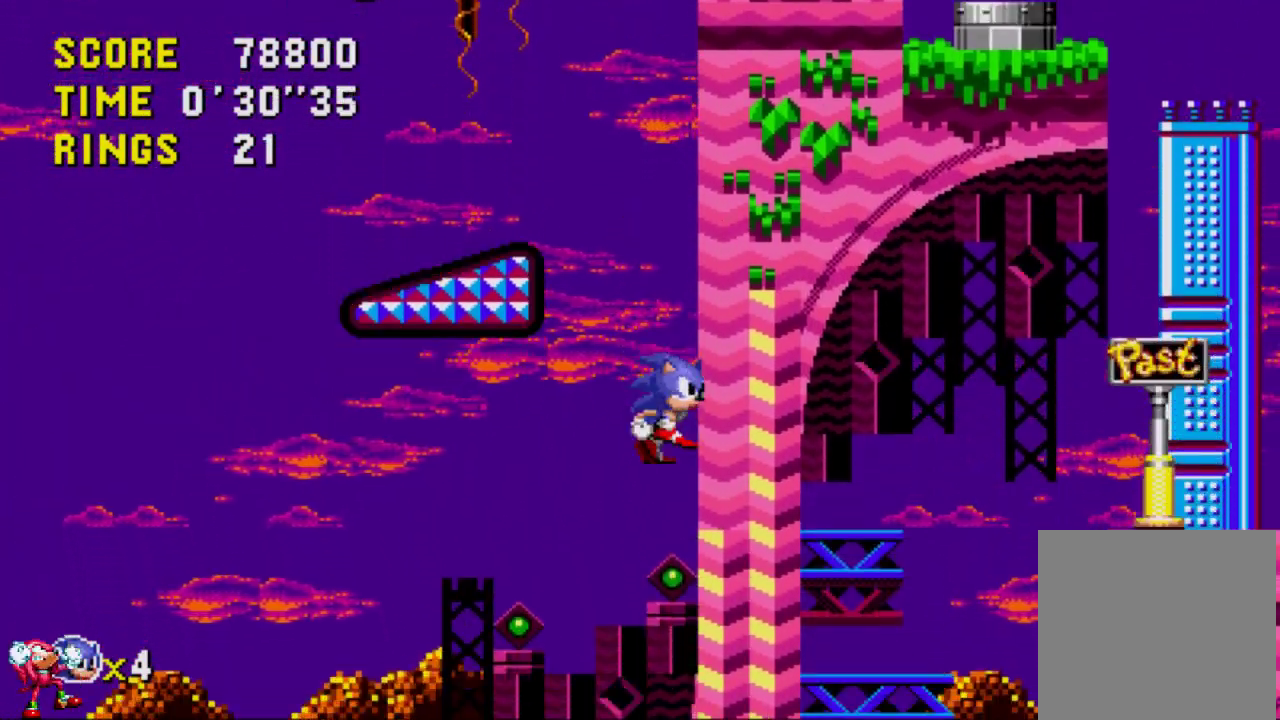
{"buttons": ["DPAD_RIGHT"], "left_stick": "center", "right_stick": "center", "events": [[117, "DPAD_DOWN", "down"], [350, "DPAD_DOWN", "up"], [350, "DPAD_RIGHT", "down"]]}
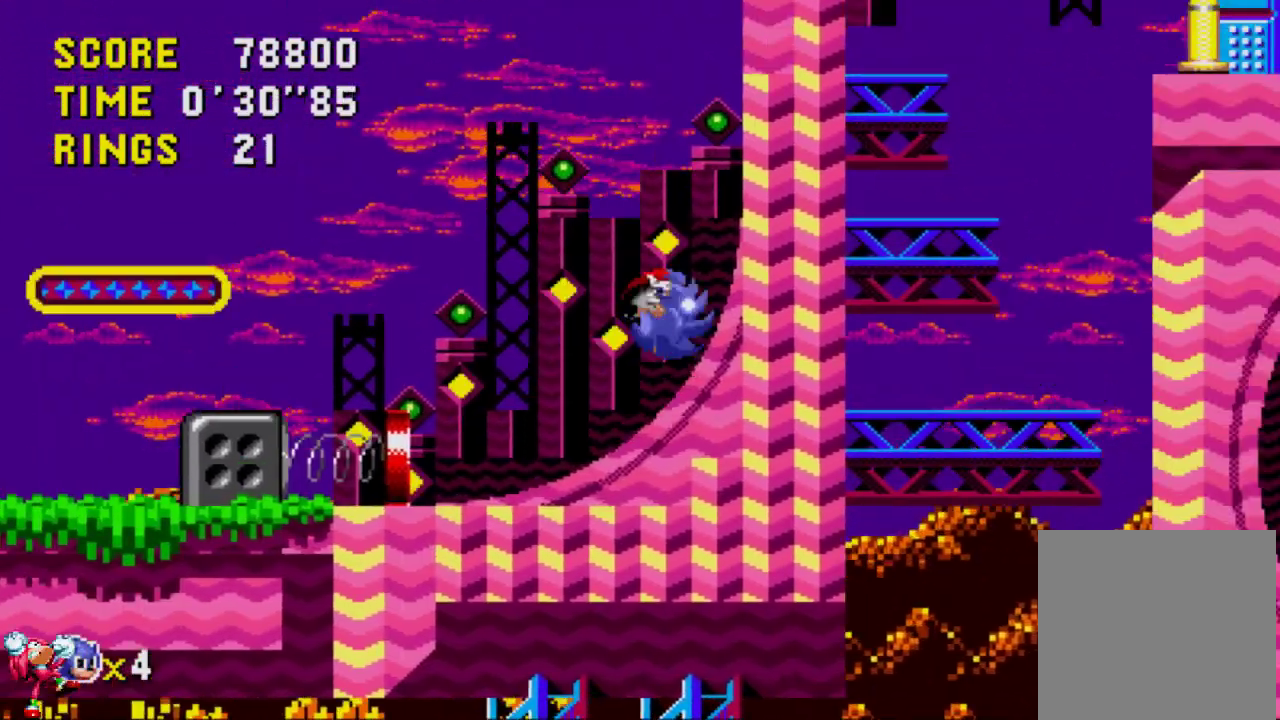
{"buttons": ["DPAD_RIGHT"], "left_stick": "center", "right_stick": "center", "events": []}
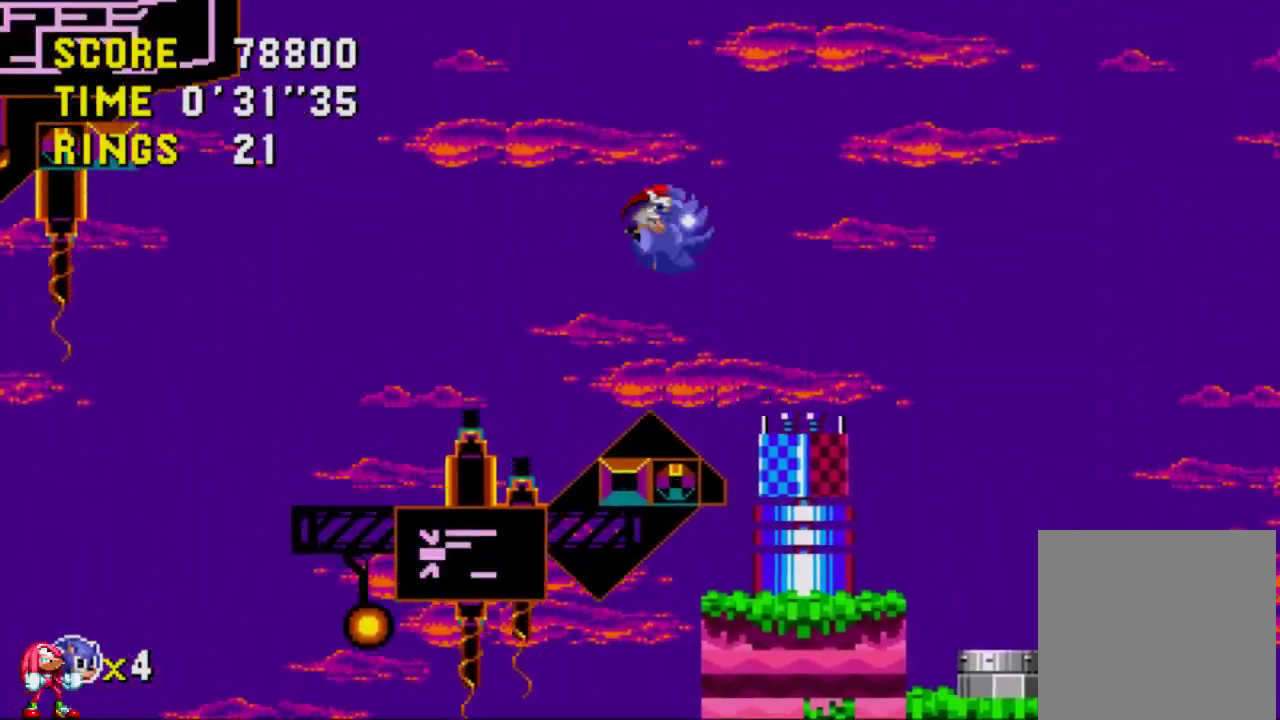
{"buttons": ["DPAD_RIGHT"], "left_stick": "center", "right_stick": "center", "events": []}
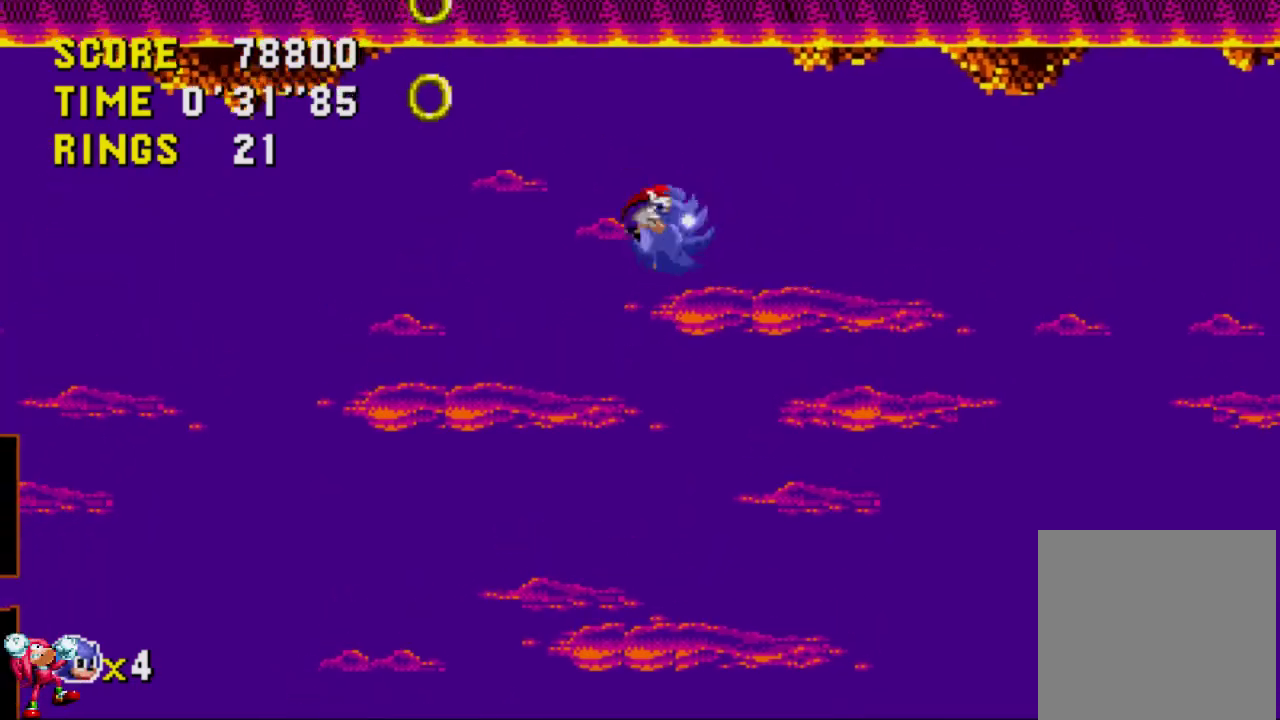
{"buttons": ["DPAD_RIGHT"], "left_stick": "center", "right_stick": "center", "events": []}
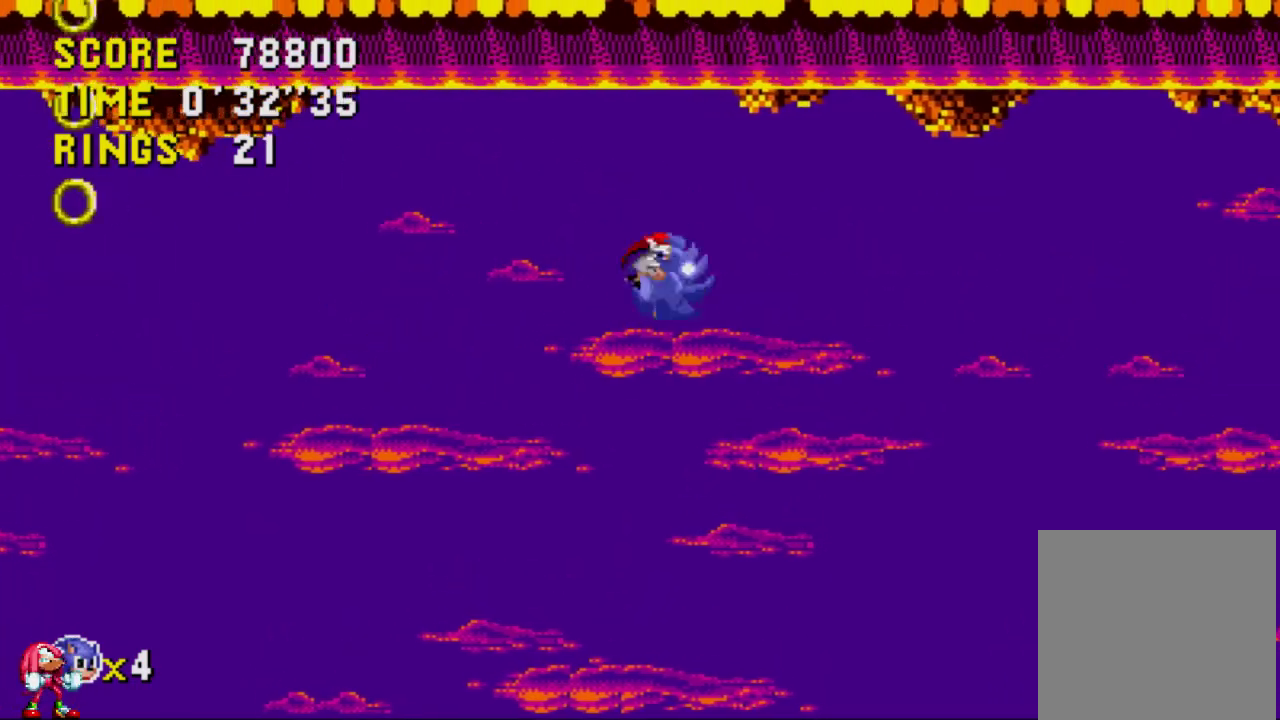
{"buttons": ["DPAD_RIGHT"], "left_stick": "center", "right_stick": "center", "events": []}
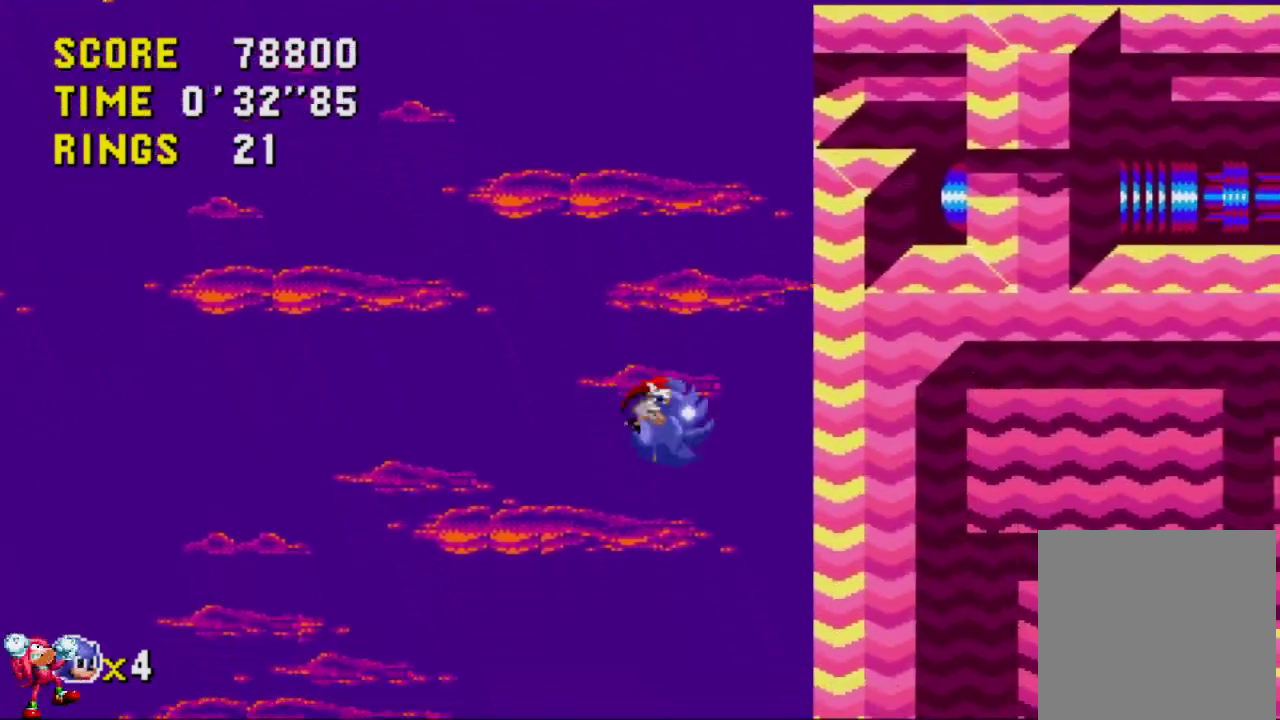
{"buttons": [], "left_stick": "center", "right_stick": "center", "events": [[317, "DPAD_RIGHT", "up"]]}
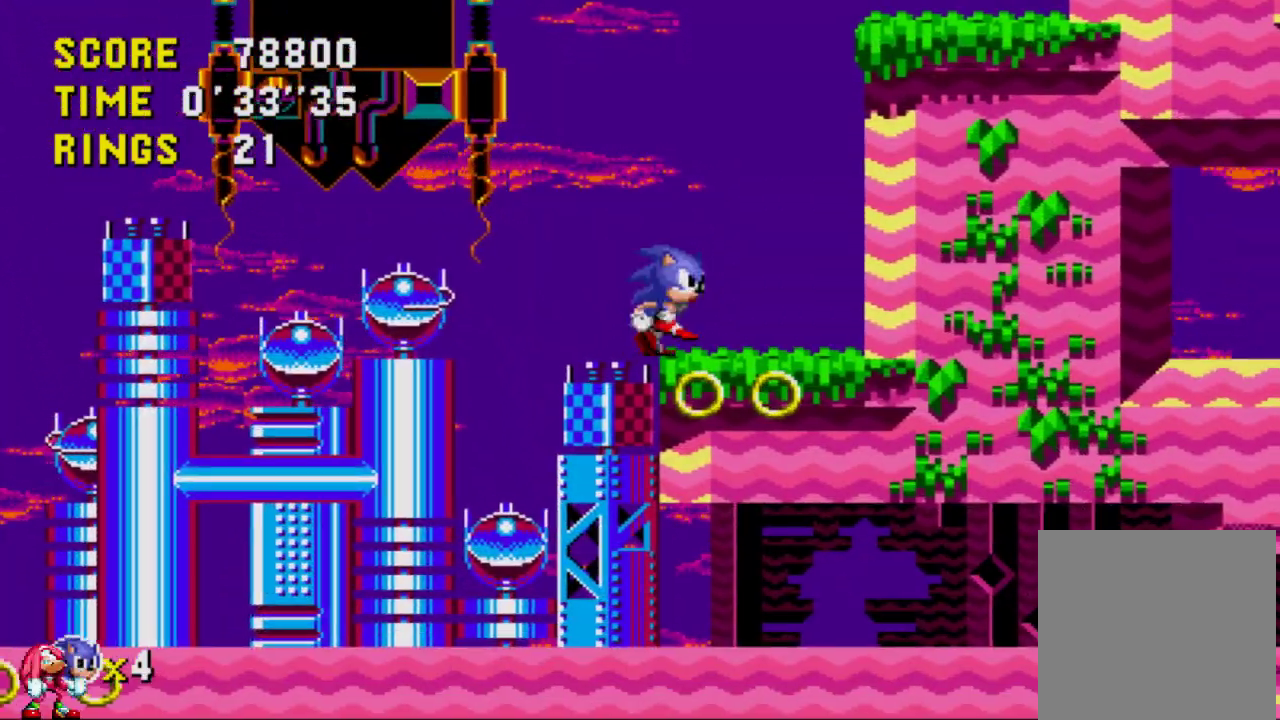
{"buttons": ["DPAD_LEFT"], "left_stick": "center", "right_stick": "center", "events": [[67, "DPAD_RIGHT", "down"], [150, "DPAD_RIGHT", "up"], [417, "DPAD_LEFT", "down"]]}
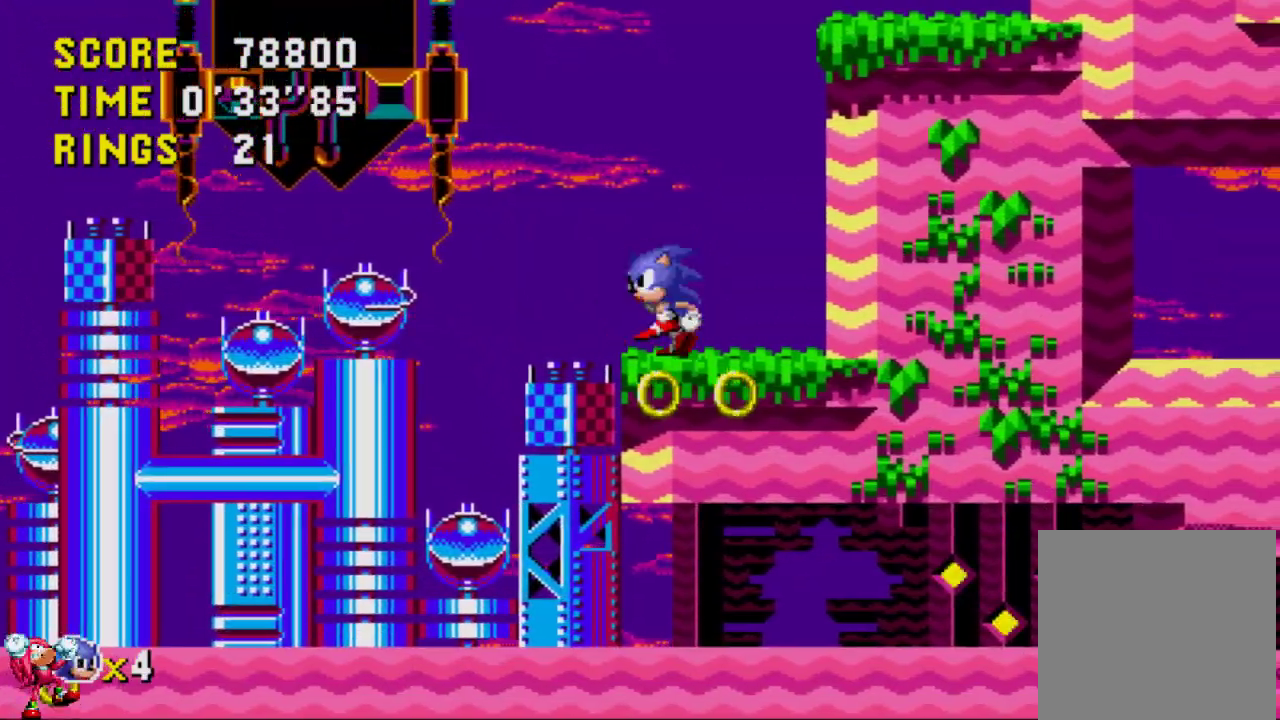
{"buttons": [], "left_stick": "center", "right_stick": "center", "events": [[33, "A", "down"], [83, "A", "up"], [400, "DPAD_LEFT", "up"], [400, "DPAD_UP", "down"], [417, "DPAD_UP", "up"]]}
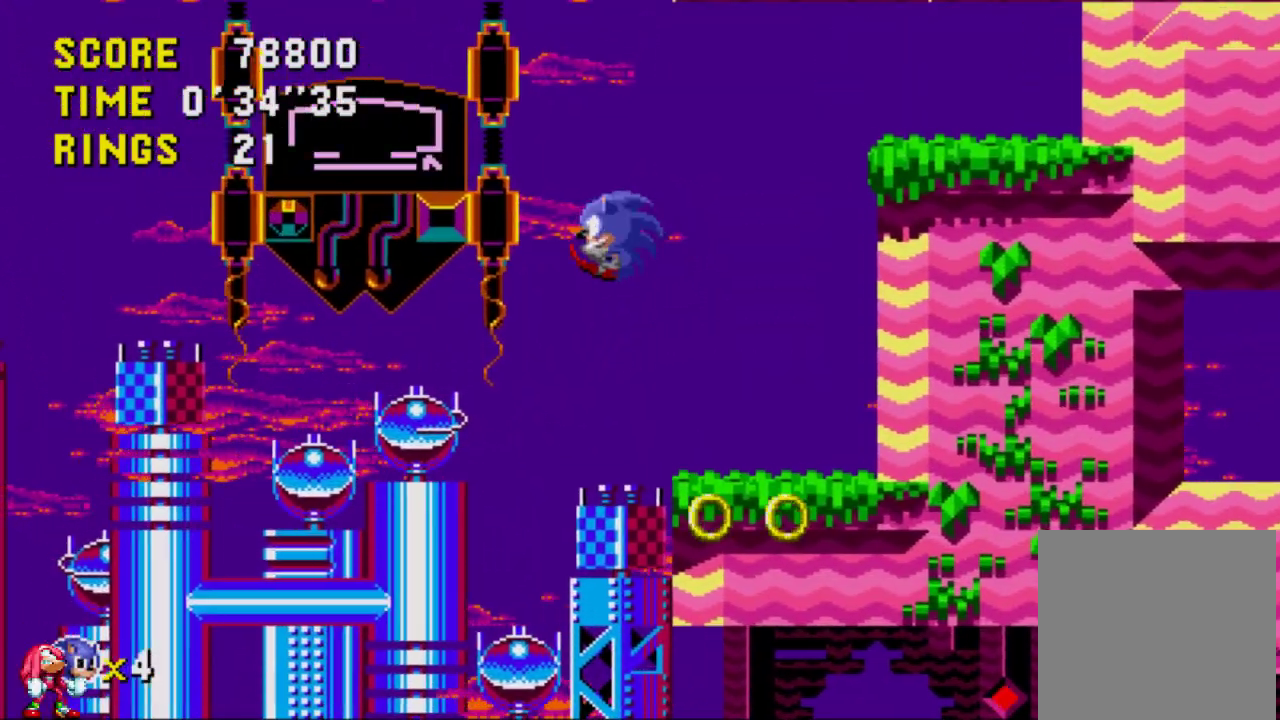
{"buttons": [], "left_stick": "center", "right_stick": "center", "events": [[50, "DPAD_RIGHT", "down"], [250, "DPAD_RIGHT", "up"]]}
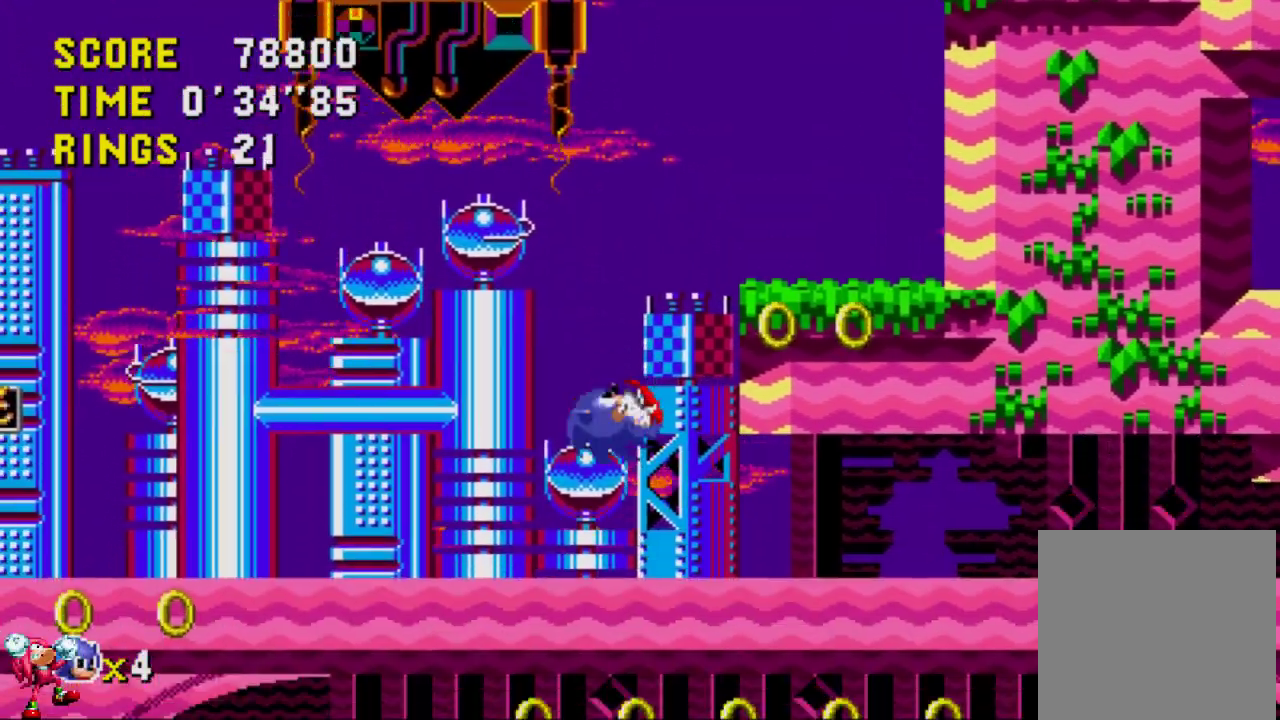
{"buttons": ["A", "B", "DPAD_DOWN", "DPAD_RIGHT"], "left_stick": "center", "right_stick": "center", "events": [[50, "DPAD_DOWN", "down"], [217, "B", "down"], [250, "A", "down"], [250, "B", "up"], [283, "DPAD_RIGHT", "down"], [333, "DPAD_RIGHT", "up"], [367, "B", "down"], [400, "A", "up"], [417, "DPAD_RIGHT", "down"], [450, "A", "down"]]}
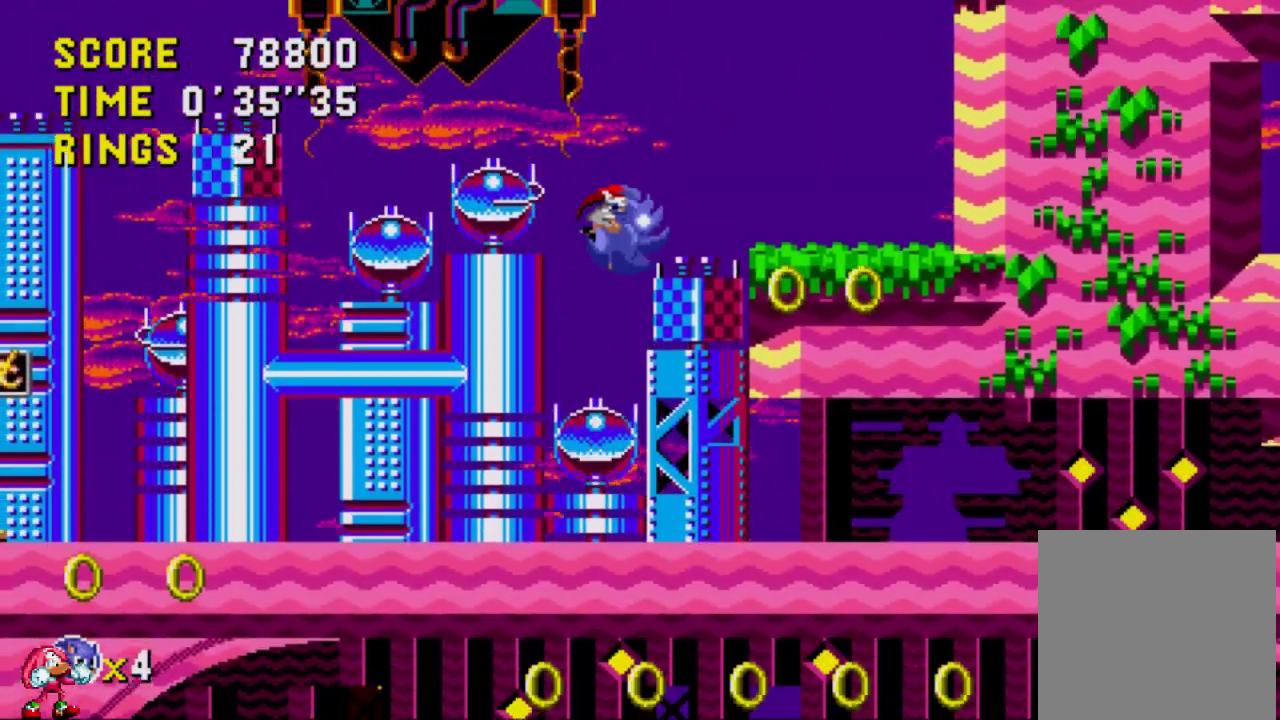
{"buttons": ["DPAD_DOWN"], "left_stick": "center", "right_stick": "center", "events": [[67, "A", "up"], [67, "DPAD_RIGHT", "up"], [83, "B", "up"]]}
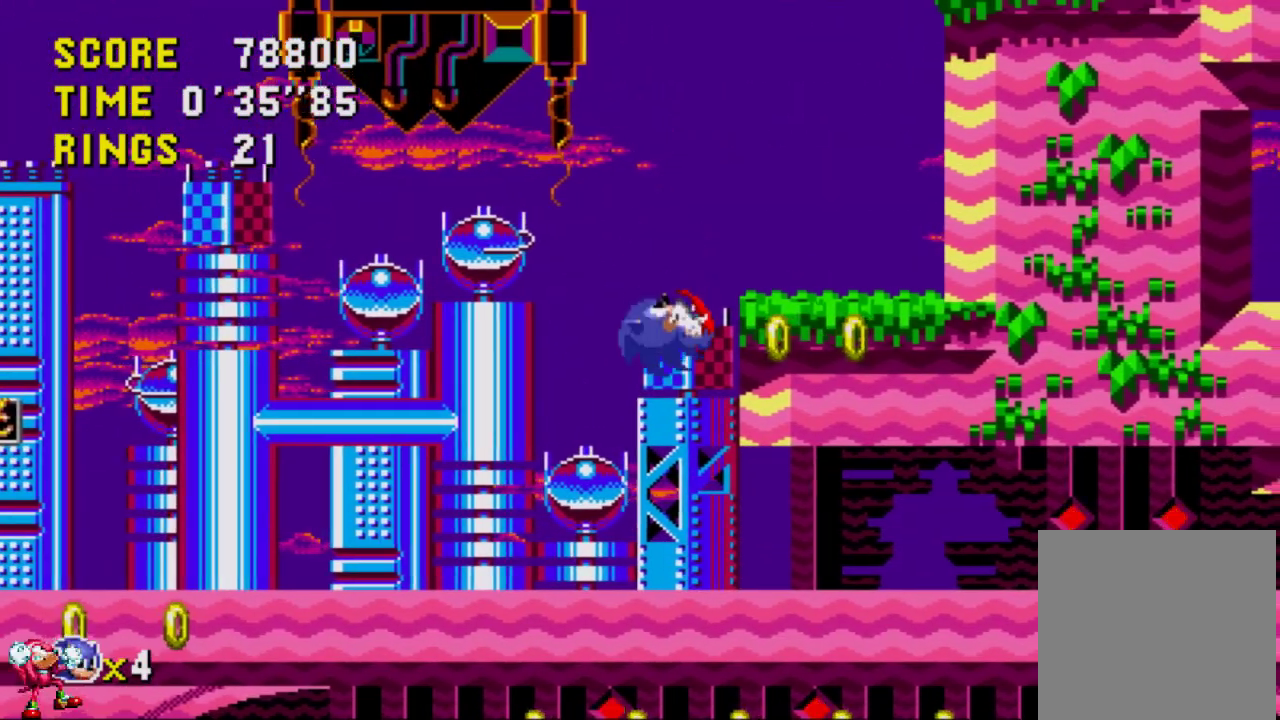
{"buttons": ["DPAD_DOWN"], "left_stick": "center", "right_stick": "center", "events": []}
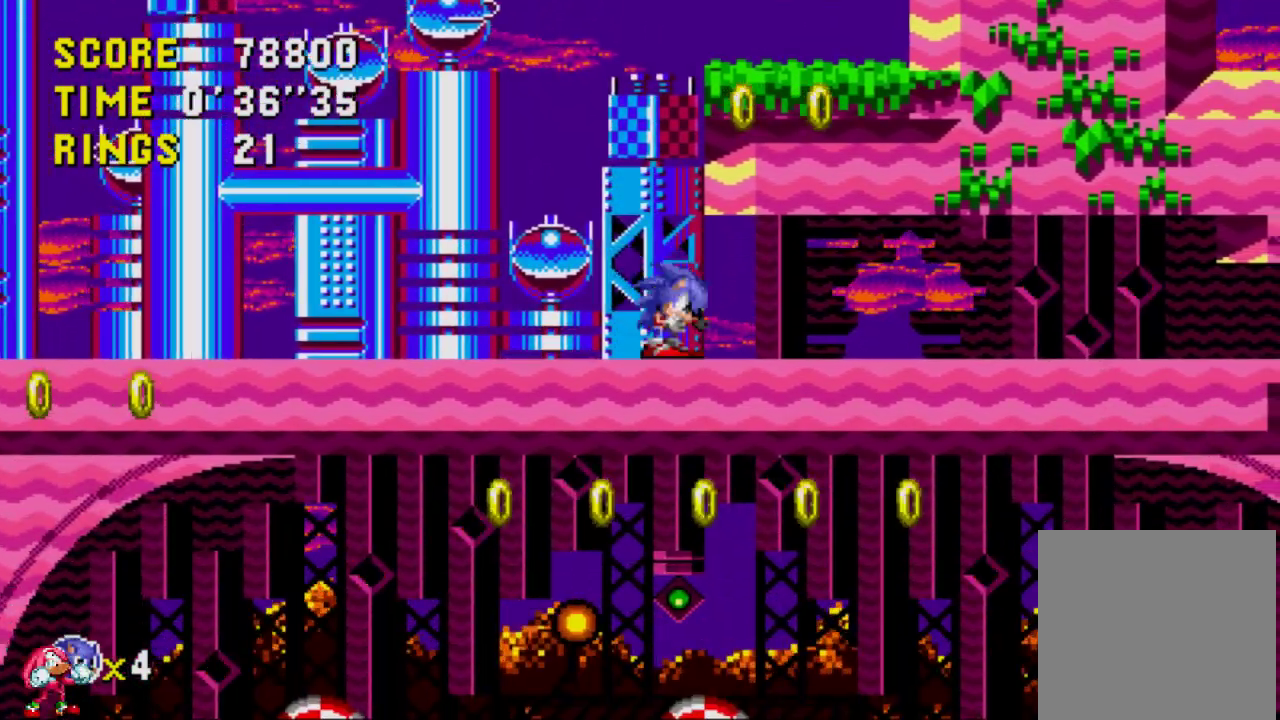
{"buttons": ["DPAD_RIGHT"], "left_stick": "center", "right_stick": "center", "events": [[100, "B", "down"], [150, "A", "down"], [183, "B", "up"], [267, "B", "down"], [283, "A", "up"], [350, "DPAD_RIGHT", "down"], [400, "A", "down"], [417, "B", "up"], [417, "DPAD_DOWN", "up"], [483, "A", "up"]]}
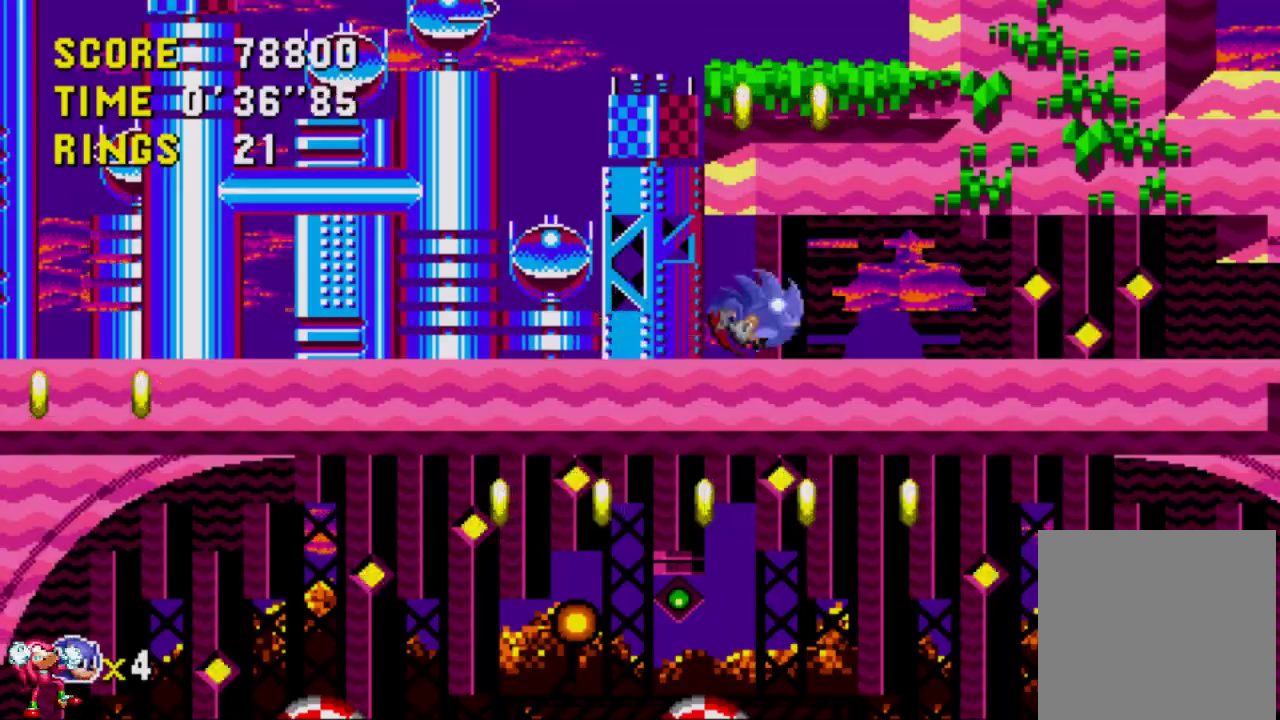
{"buttons": ["DPAD_RIGHT"], "left_stick": "center", "right_stick": "center", "events": [[17, "A", "down"], [267, "A", "up"]]}
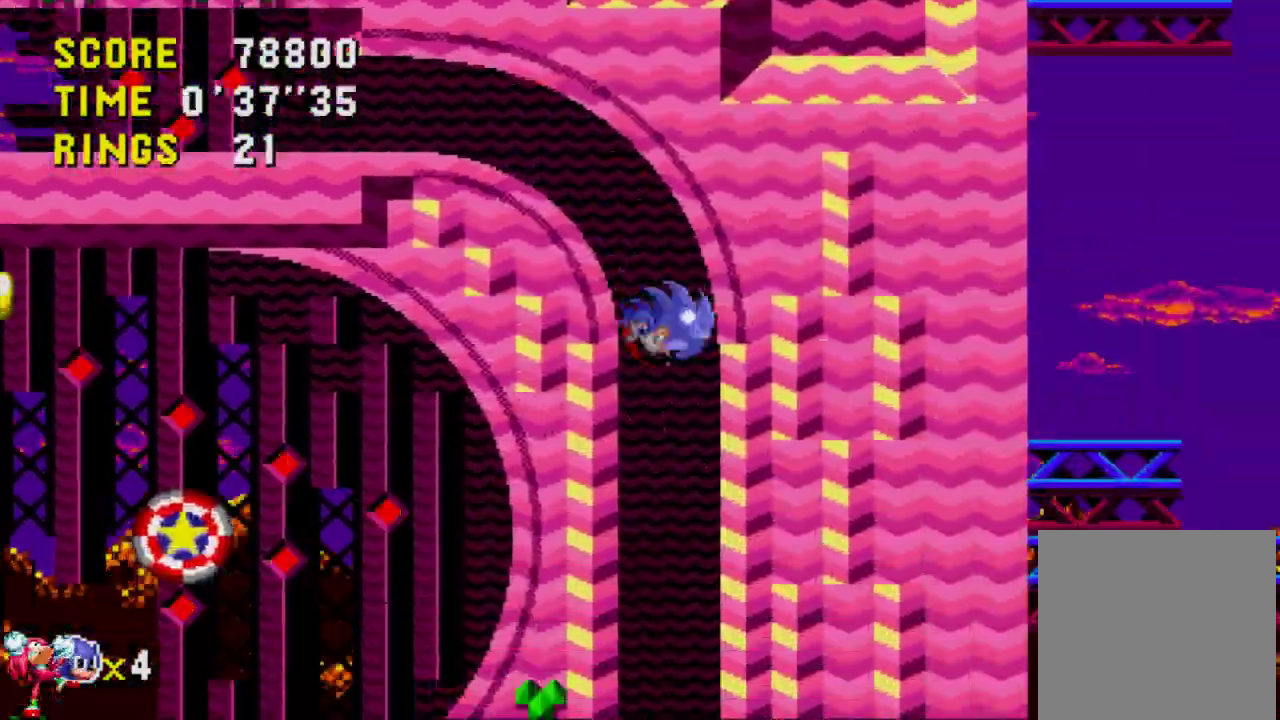
{"buttons": ["DPAD_RIGHT"], "left_stick": "center", "right_stick": "center"}
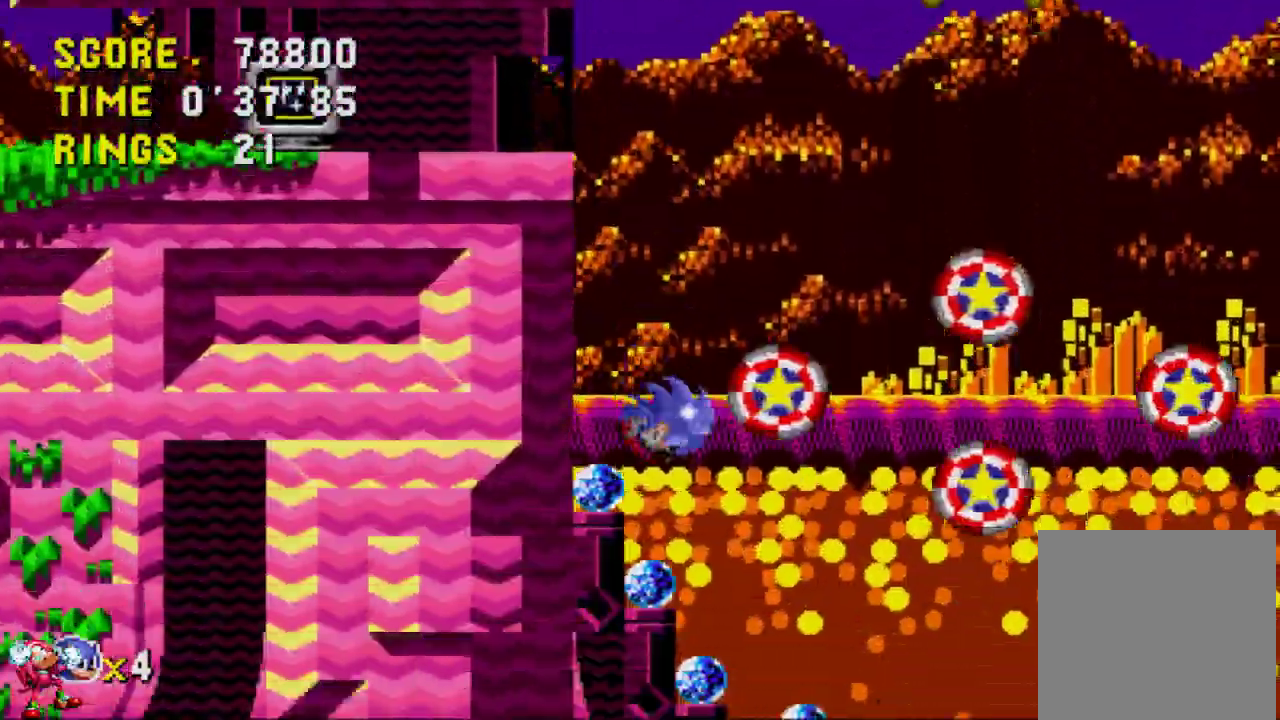
{"buttons": ["A", "DPAD_RIGHT"], "left_stick": "center", "right_stick": "center", "events": [[67, "A", "down"]]}
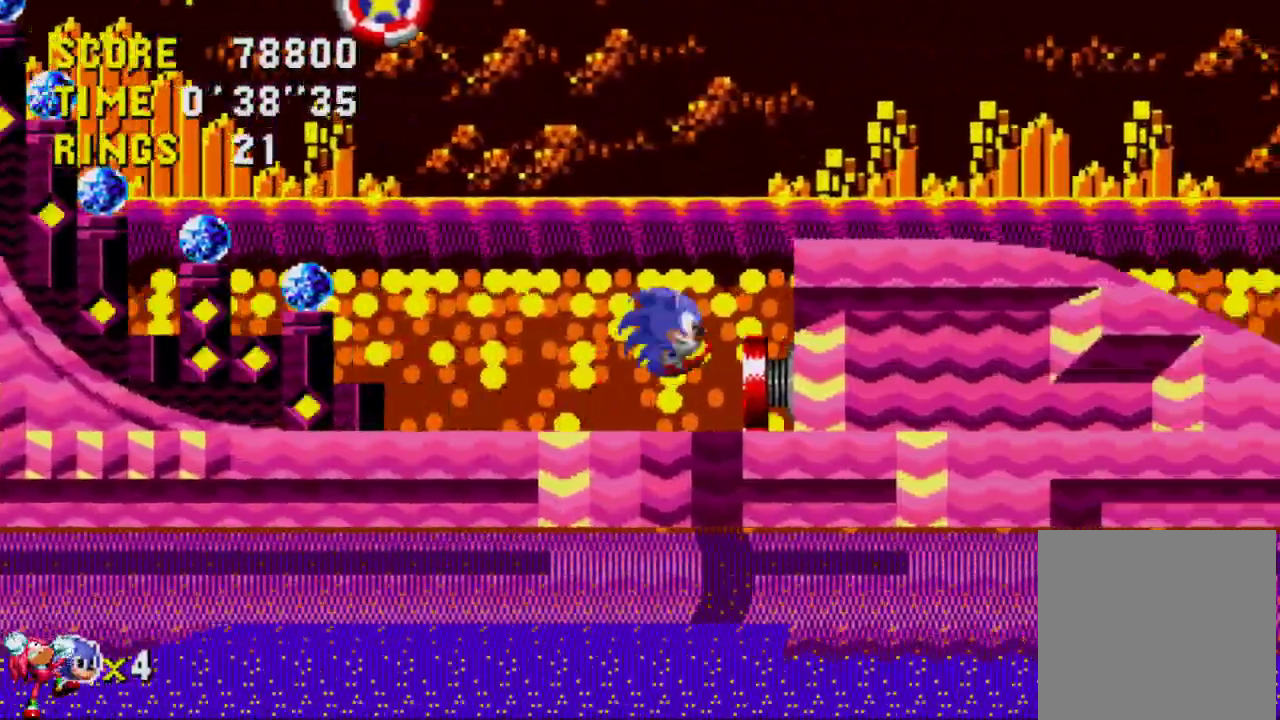
{"buttons": ["DPAD_RIGHT"], "left_stick": "center", "right_stick": "center", "events": [[450, "A", "up"]]}
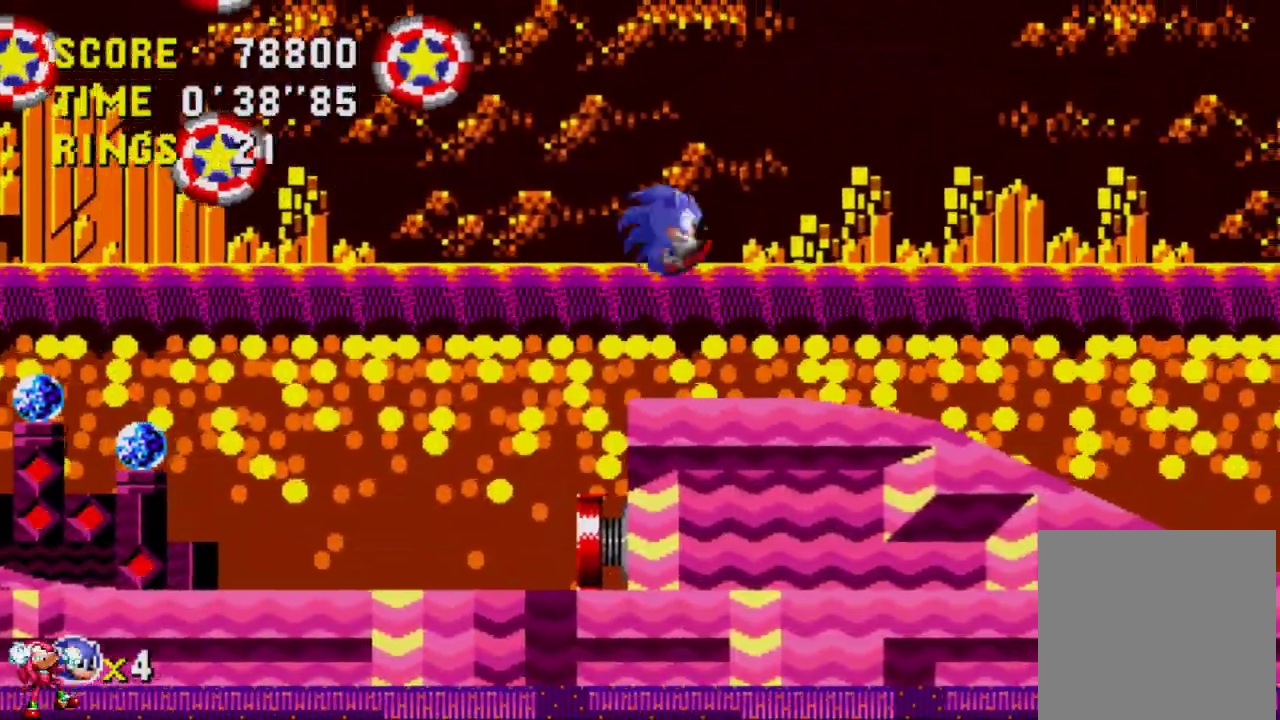
{"buttons": ["DPAD_RIGHT"], "left_stick": "center", "right_stick": "center", "events": []}
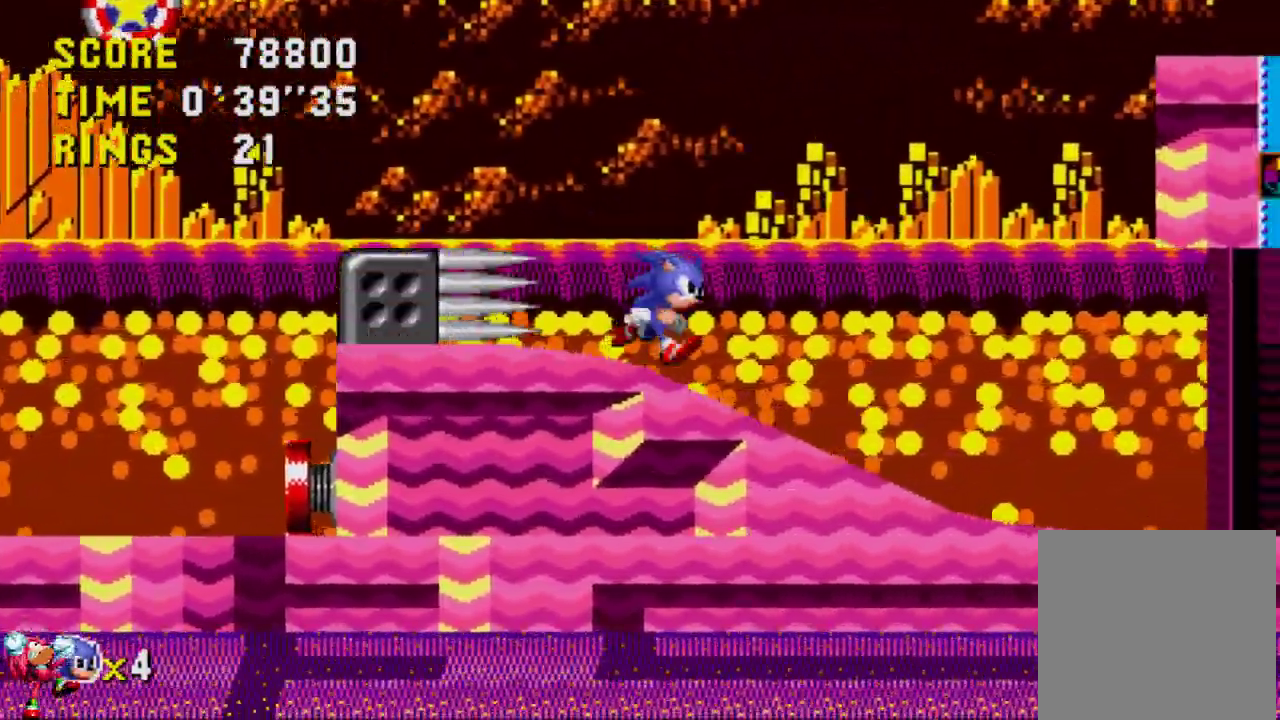
{"buttons": ["DPAD_RIGHT"], "left_stick": "center", "right_stick": "center", "events": []}
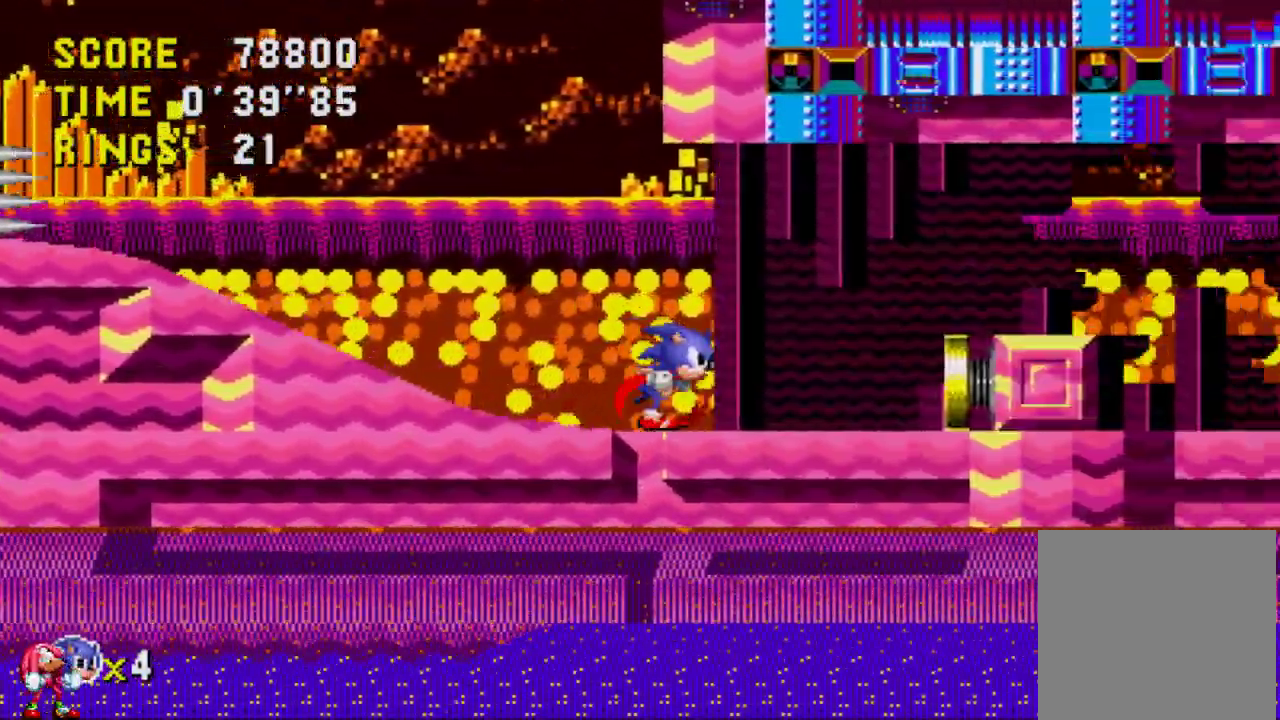
{"buttons": ["DPAD_RIGHT"], "left_stick": "center", "right_stick": "center", "events": [[17, "A", "down"], [183, "A", "up"]]}
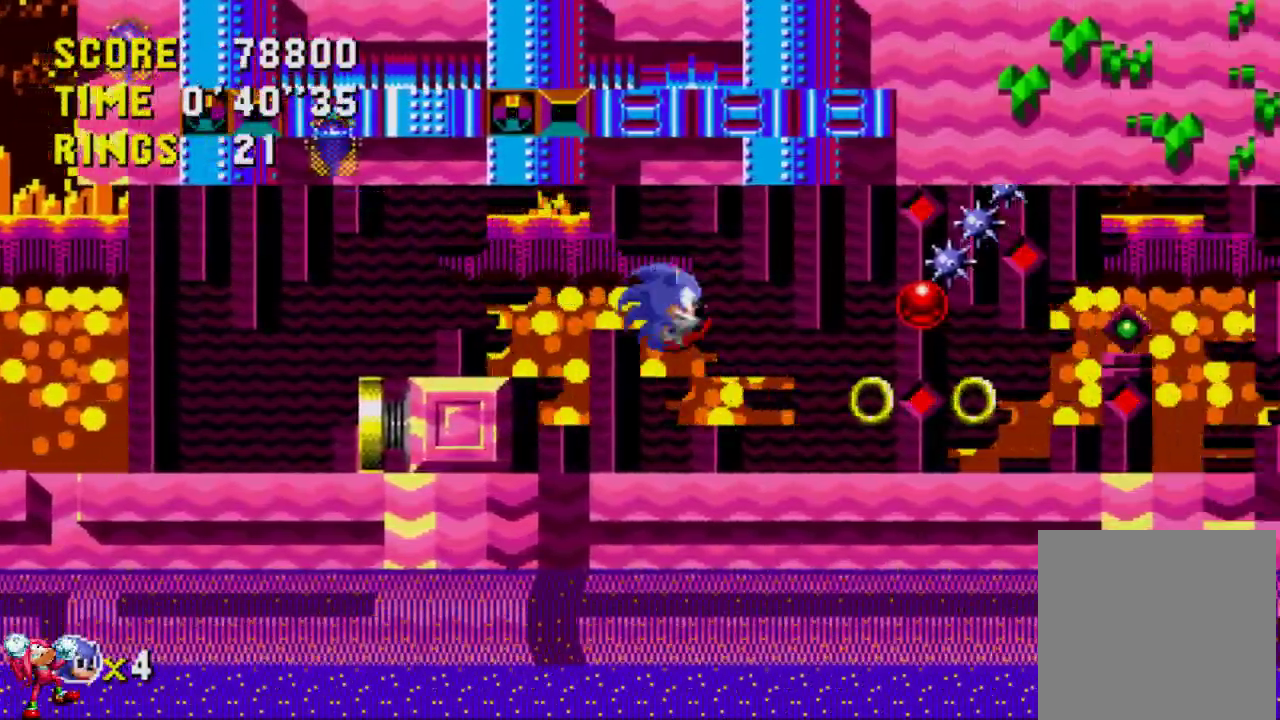
{"buttons": ["DPAD_RIGHT"], "left_stick": "center", "right_stick": "center", "events": []}
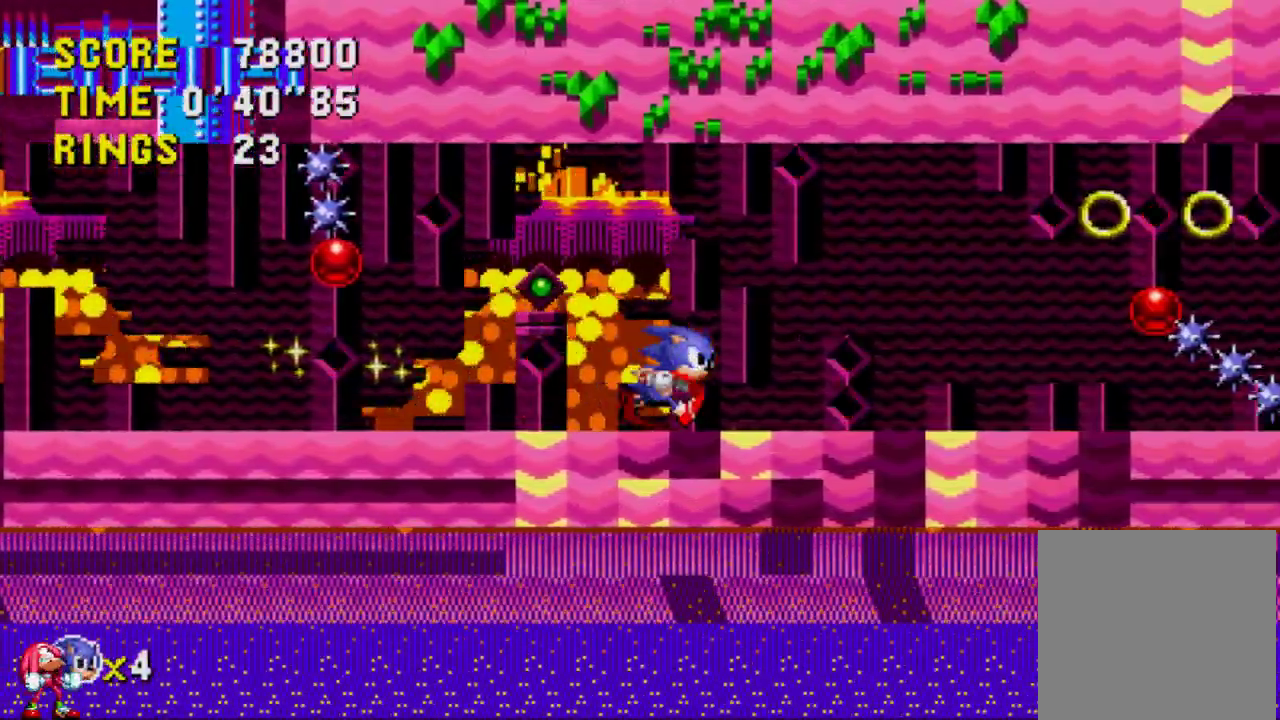
{"buttons": ["DPAD_RIGHT"], "left_stick": "center", "right_stick": "center", "events": [[233, "A", "down"], [417, "A", "up"]]}
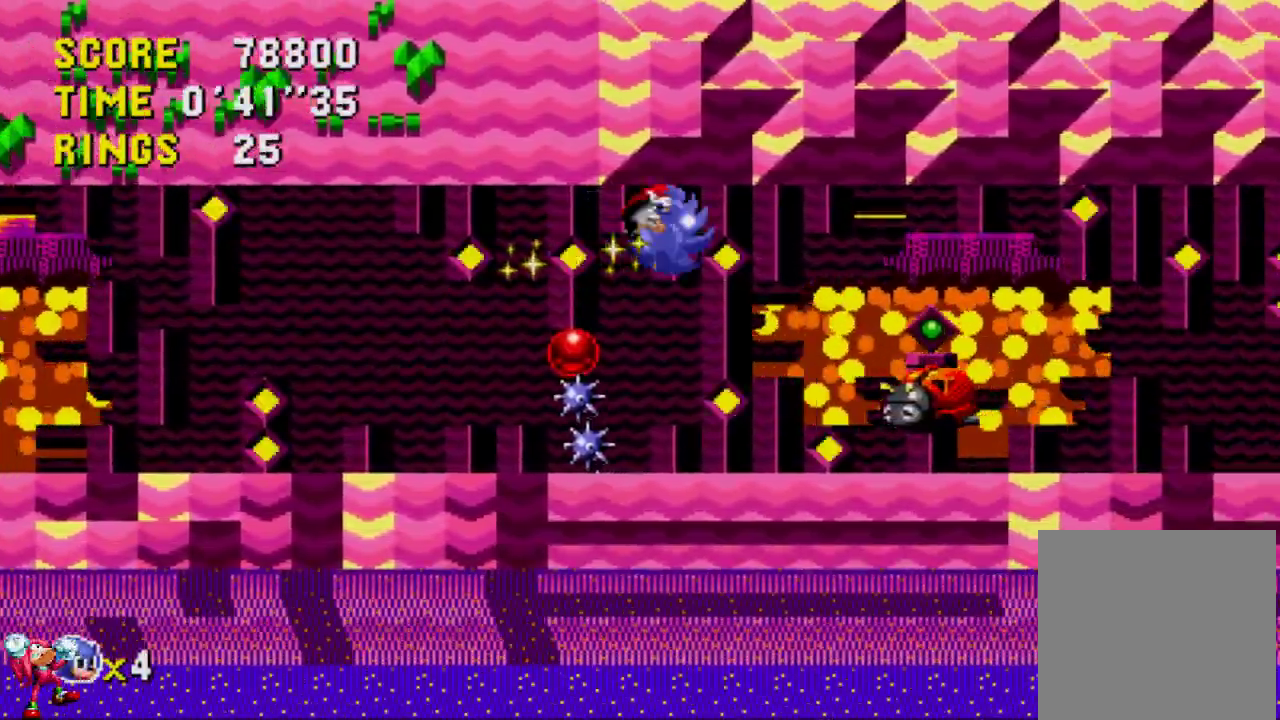
{"buttons": ["DPAD_RIGHT"], "left_stick": "center", "right_stick": "center", "events": []}
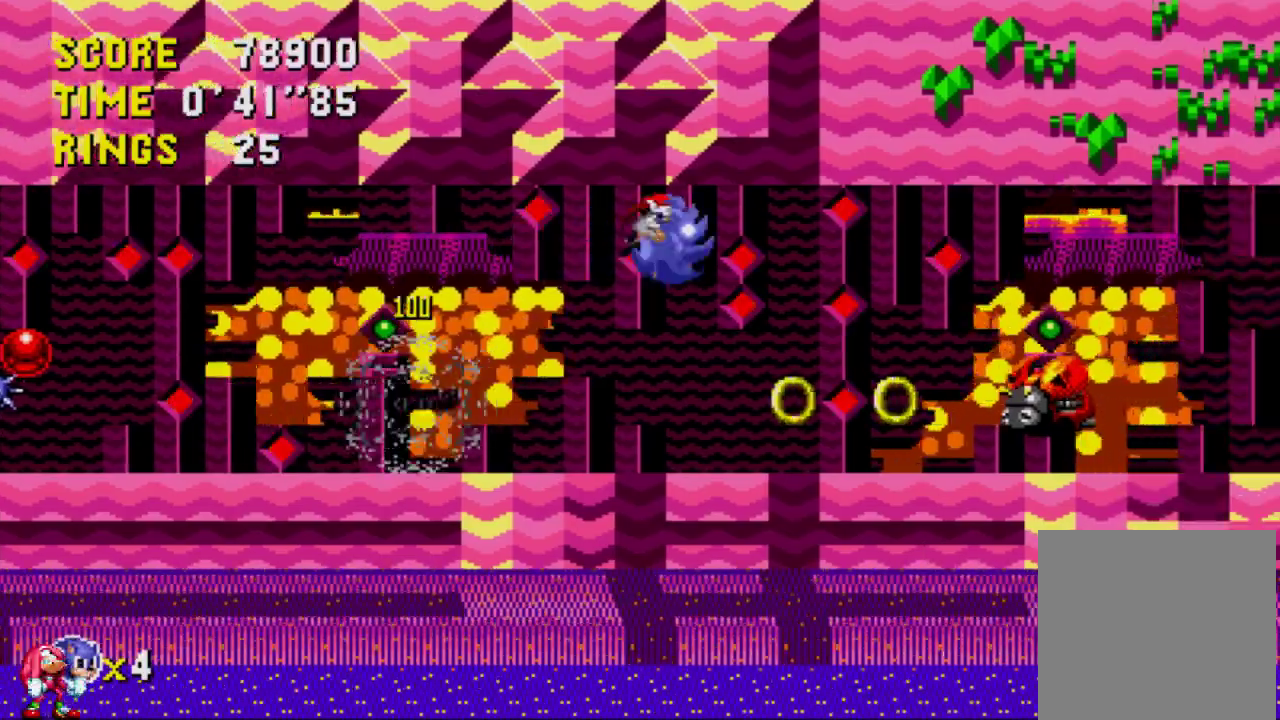
{"buttons": ["DPAD_RIGHT"], "left_stick": "center", "right_stick": "center", "events": []}
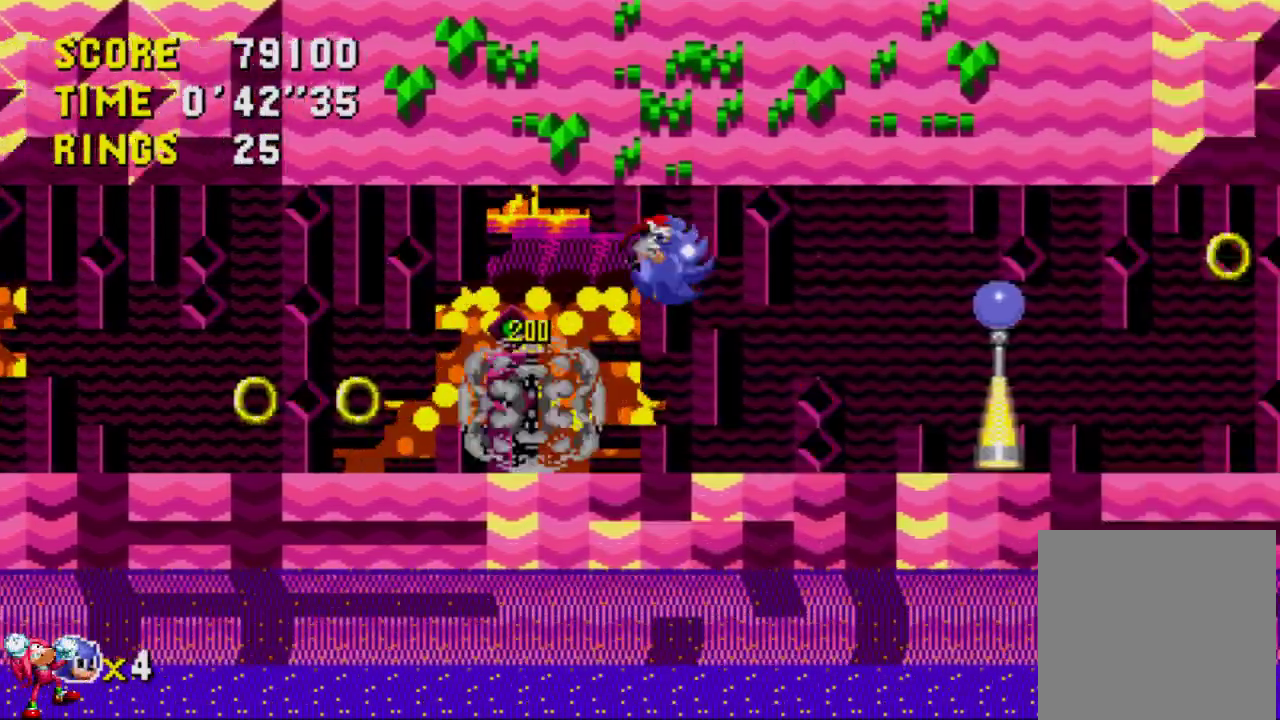
{"buttons": ["DPAD_RIGHT"], "left_stick": "center", "right_stick": "center", "events": []}
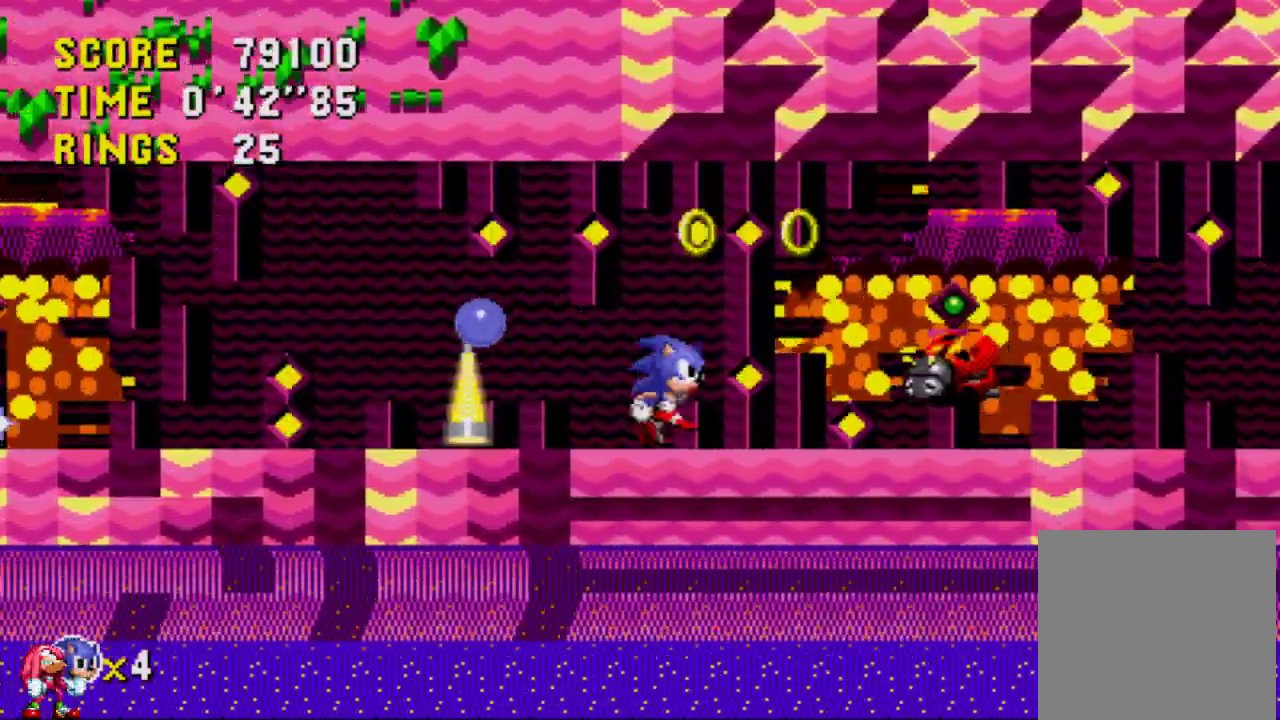
{"buttons": ["DPAD_RIGHT"], "left_stick": "center", "right_stick": "center", "events": [[117, "A", "down"], [250, "A", "up"]]}
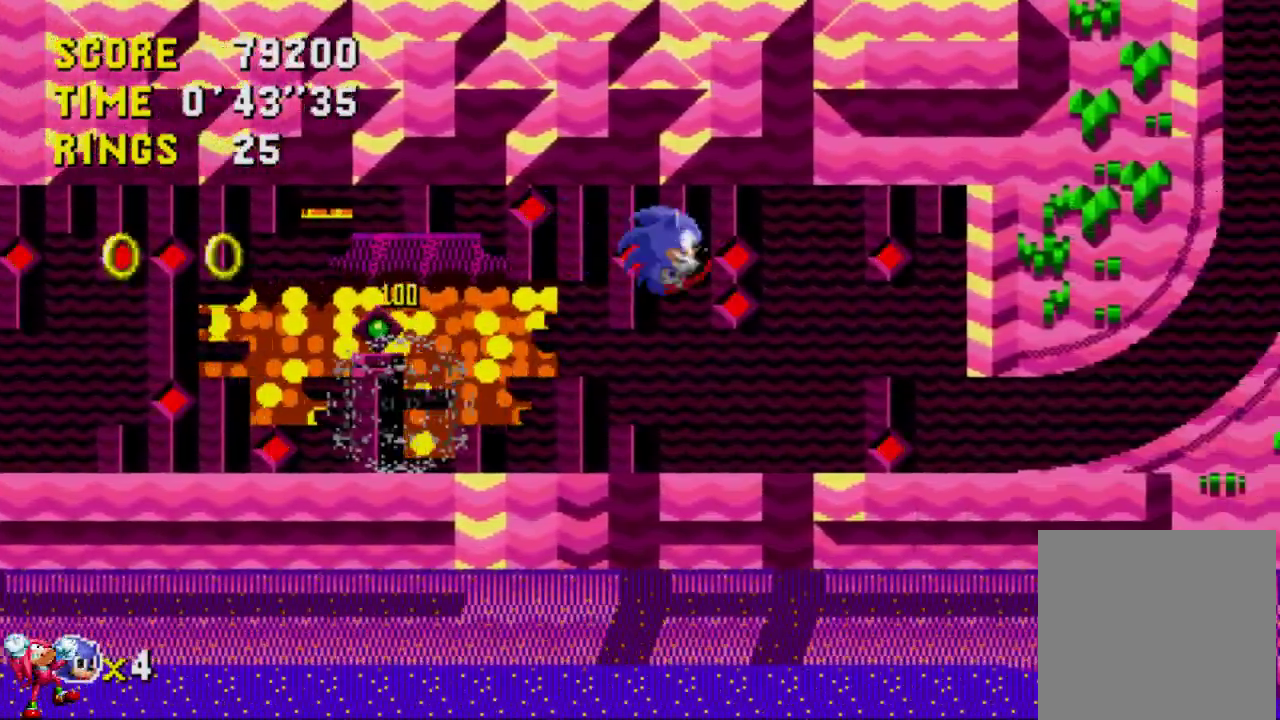
{"buttons": ["DPAD_RIGHT"], "left_stick": "center", "right_stick": "center", "events": []}
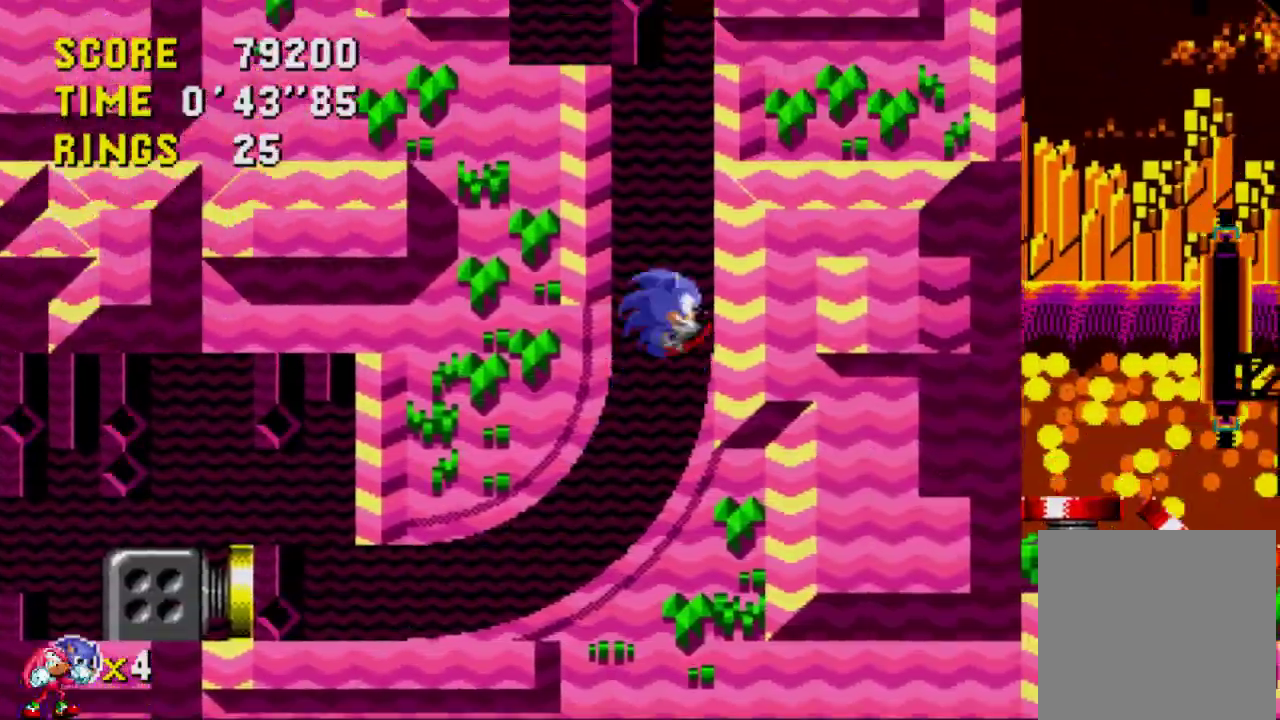
{"buttons": ["DPAD_RIGHT"], "left_stick": "center", "right_stick": "center", "events": []}